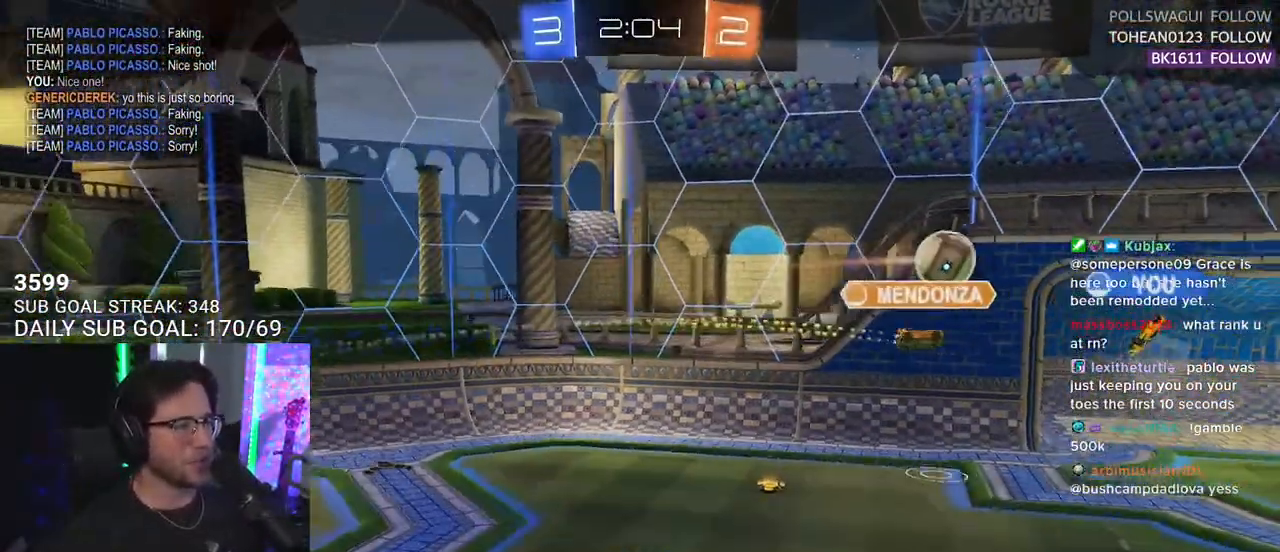
Gameplay with a controller (PlayStation layout); each line is a JSON object with the inputs held at the frame after it. "events" lists button and stick changes between this image and that frame as [ms after this image, input, new state], when the widget could be followed in between. Not read: START.
{"buttons": [], "left_stick": "center", "right_stick": "center", "events": [[17, "R2", "up"], [167, "CROSS", "down"], [350, "CROSS", "up"]]}
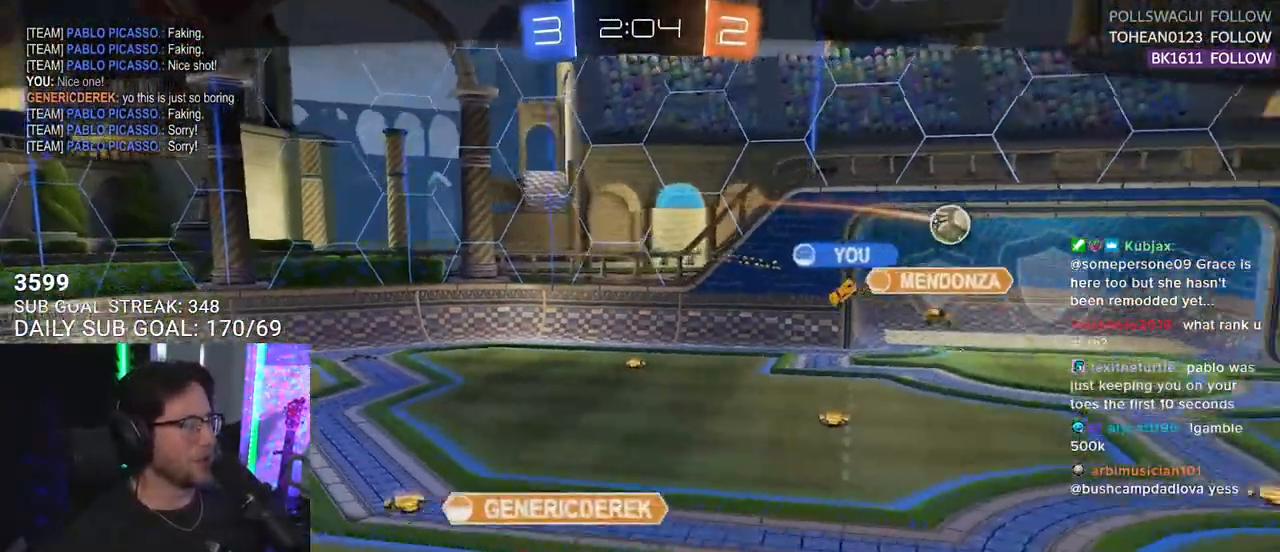
{"buttons": [], "left_stick": "center", "right_stick": "center", "events": [[167, "CROSS", "down"], [383, "CROSS", "up"]]}
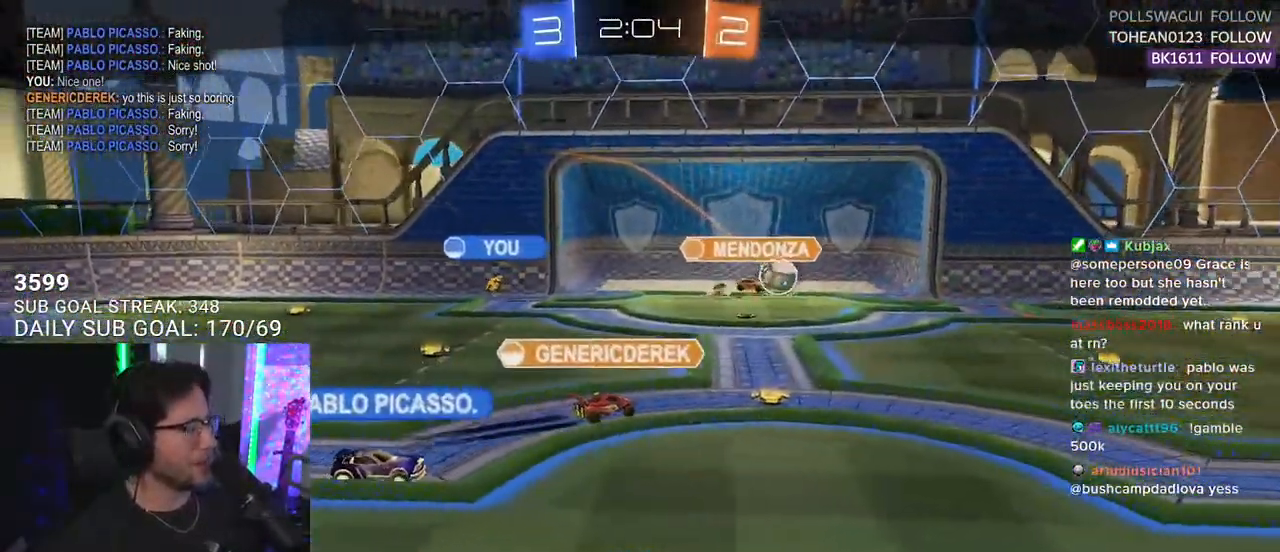
{"buttons": ["SELECT"], "left_stick": "center", "right_stick": "center", "events": [[267, "SELECT", "down"], [367, "SELECT", "up"], [450, "SELECT", "down"]]}
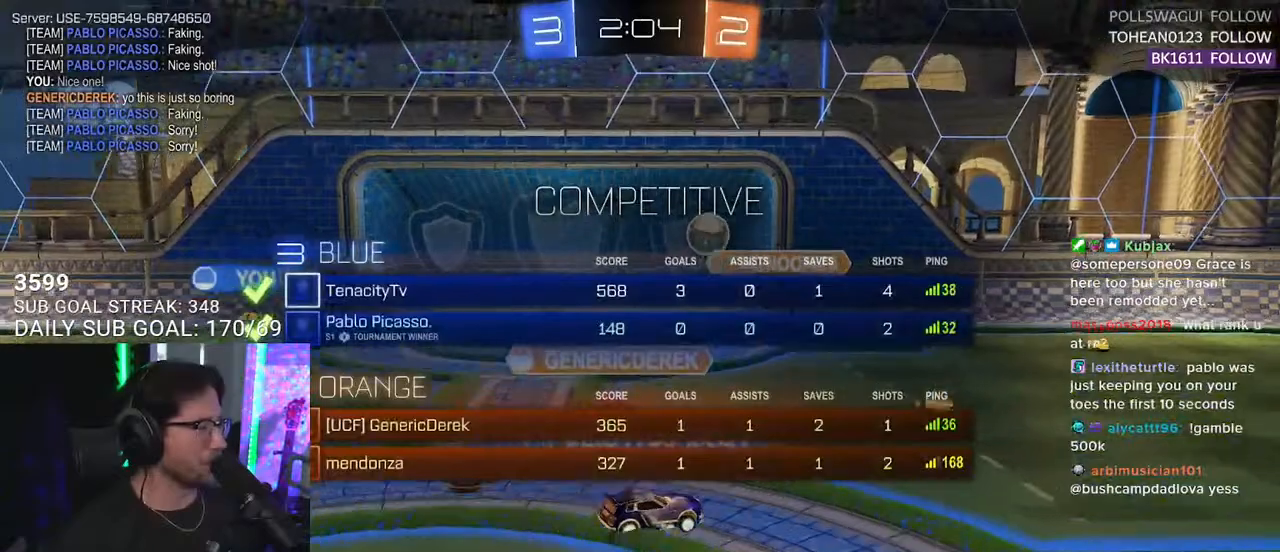
{"buttons": ["R2"], "left_stick": "center", "right_stick": "center", "events": [[50, "R2", "down"], [67, "SELECT", "up"], [167, "SELECT", "down"], [200, "R3", "down"], [233, "SELECT", "up"], [283, "R3", "up"], [350, "R3", "down"], [433, "R3", "up"]]}
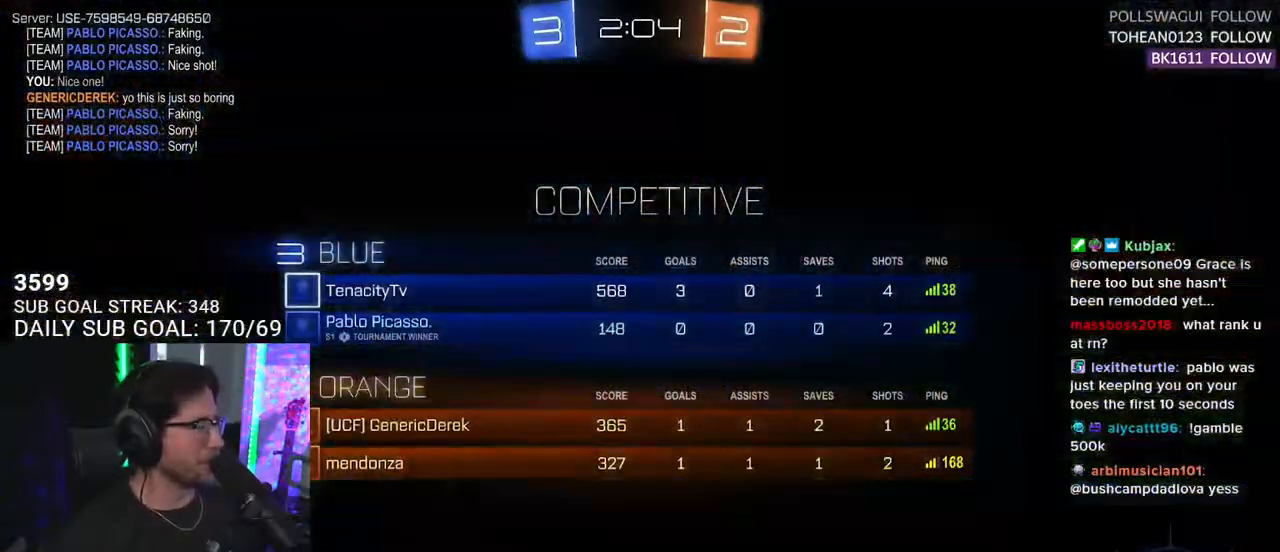
{"buttons": [], "left_stick": "center", "right_stick": "center", "events": [[117, "SELECT", "down"], [233, "SELECT", "up"], [333, "R2", "up"], [333, "SELECT", "down"], [417, "SELECT", "up"]]}
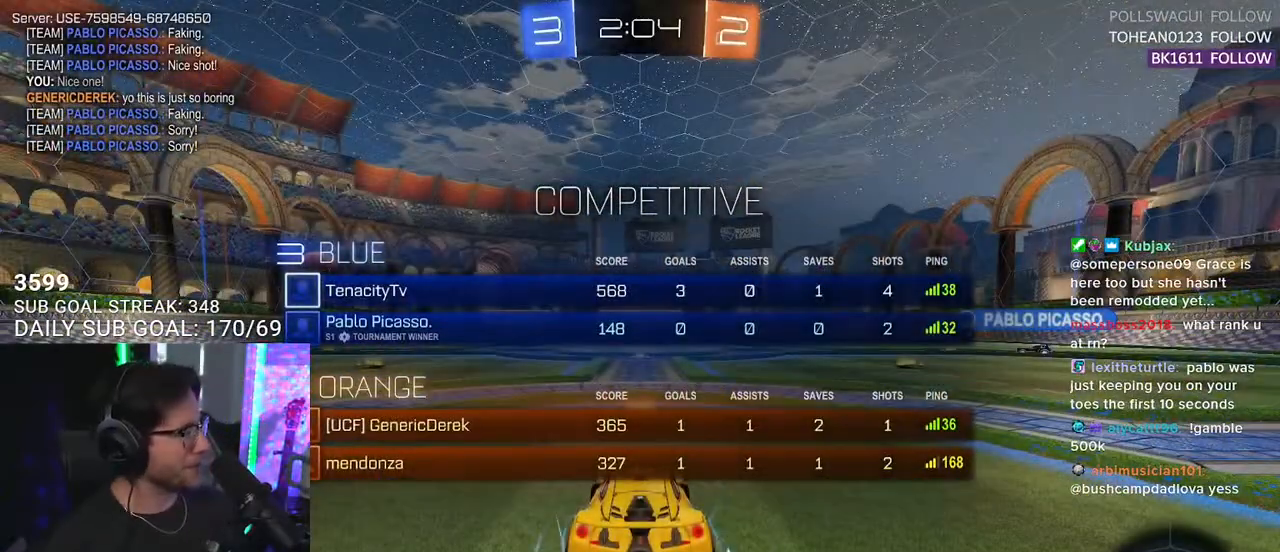
{"buttons": ["R2"], "left_stick": "center", "right_stick": "center", "events": [[33, "R2", "down"], [300, "TRIANGLE", "down"], [400, "TRIANGLE", "up"]]}
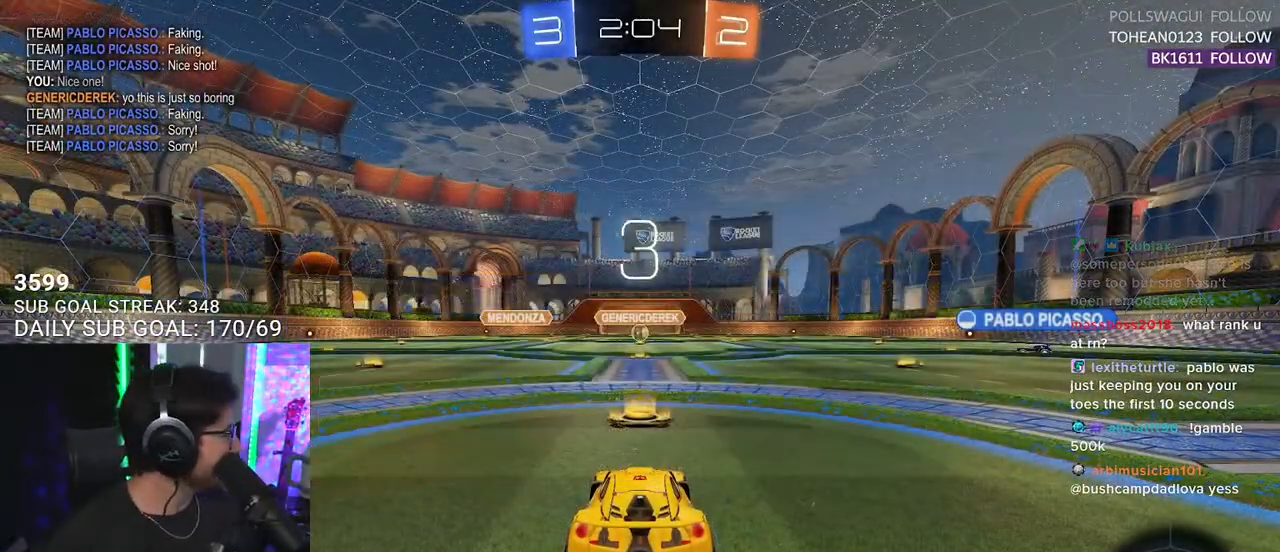
{"buttons": ["TRIANGLE", "R2"], "left_stick": "center", "right_stick": "center", "events": [[50, "TRIANGLE", "down"], [200, "TRIANGLE", "up"], [483, "TRIANGLE", "down"]]}
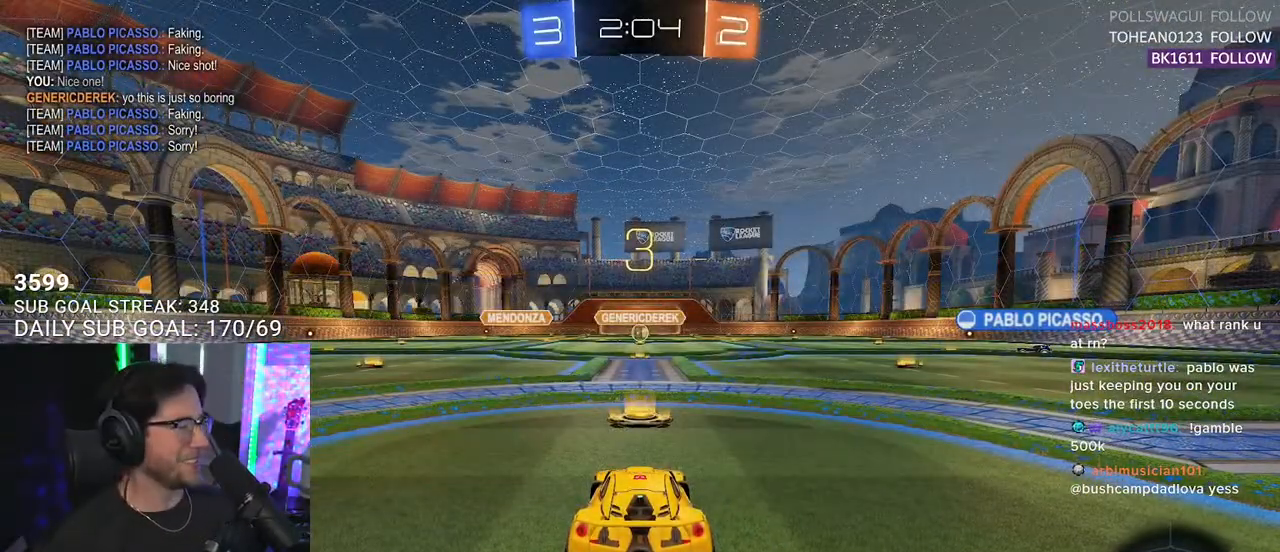
{"buttons": ["R2"], "left_stick": "center", "right_stick": "center", "events": [[83, "TRIANGLE", "up"], [167, "TRIANGLE", "down"], [267, "TRIANGLE", "up"]]}
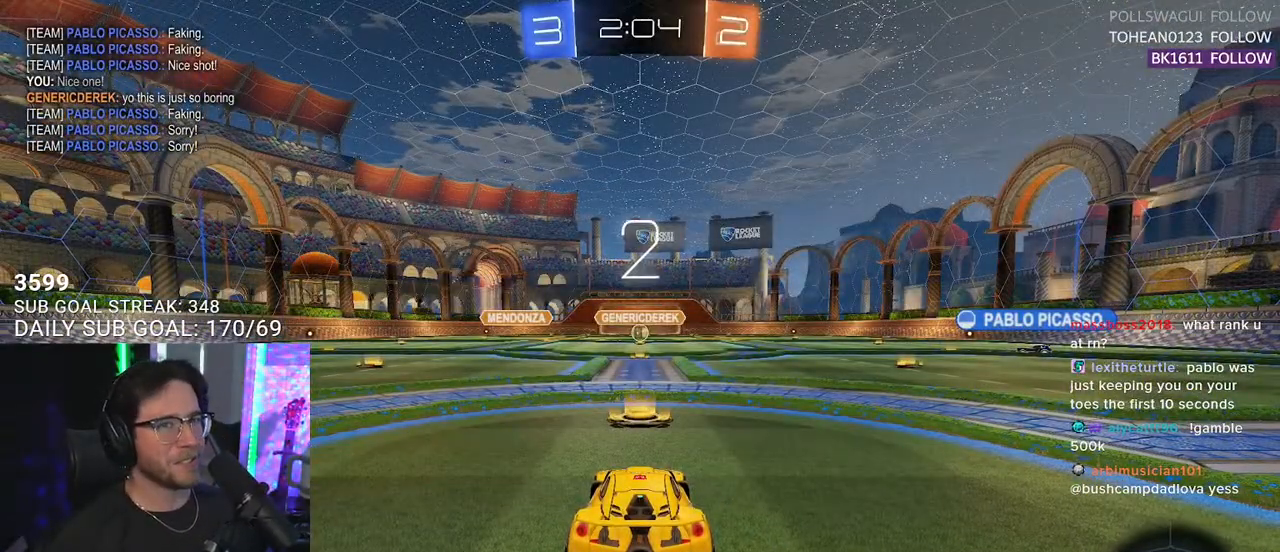
{"buttons": ["R2"], "left_stick": "center", "right_stick": "center", "events": []}
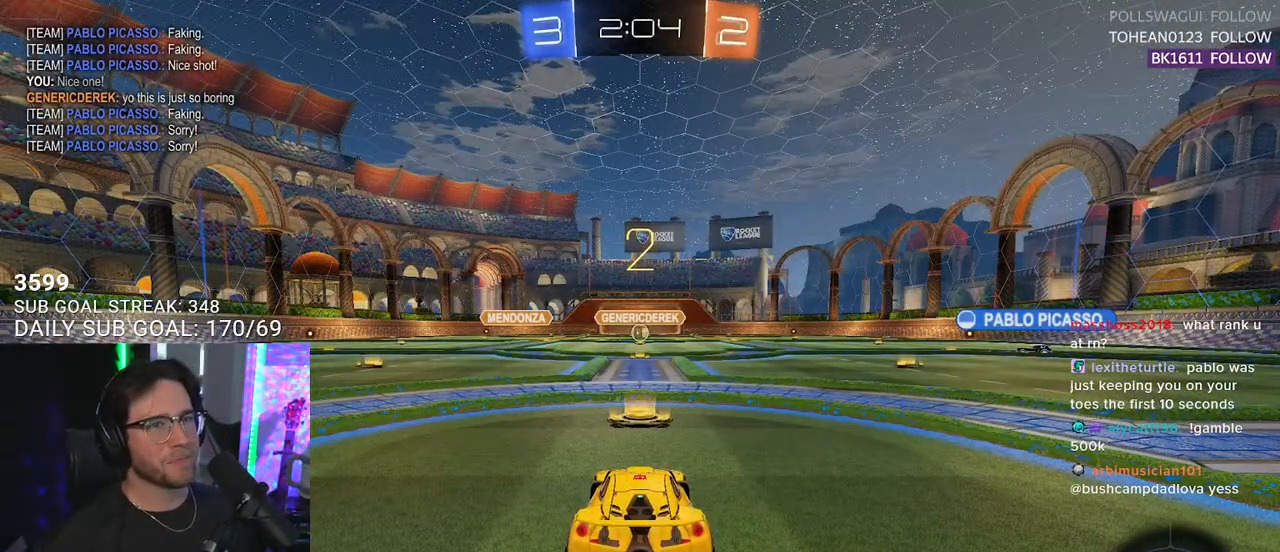
{"buttons": ["R2"], "left_stick": "center", "right_stick": "center", "events": []}
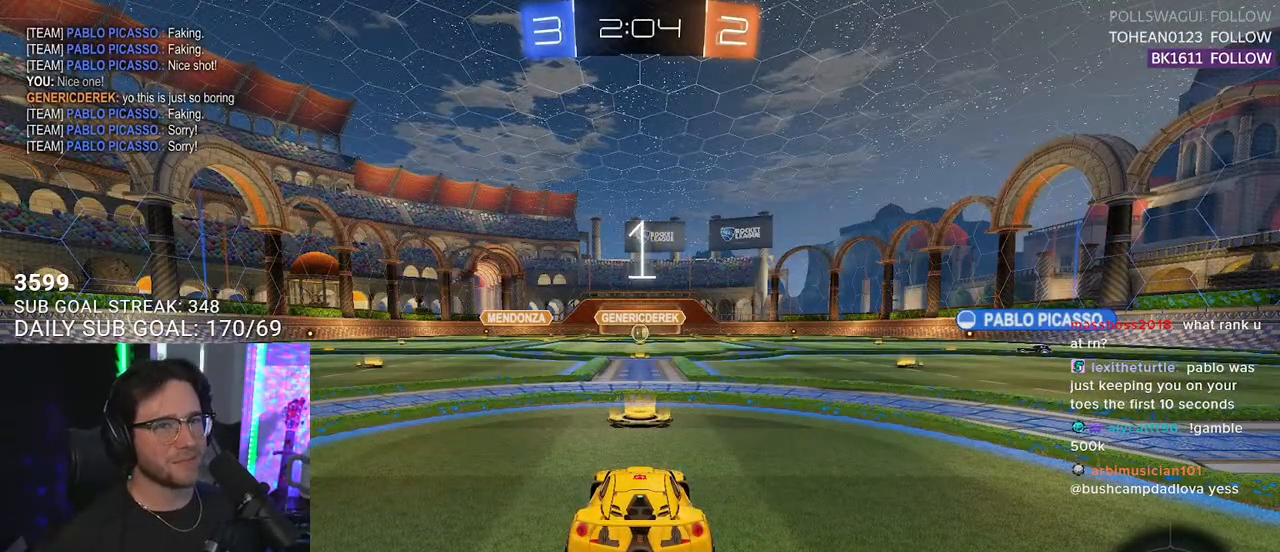
{"buttons": ["R1", "R2"], "left_stick": "center", "right_stick": "center", "events": [[117, "R1", "down"]]}
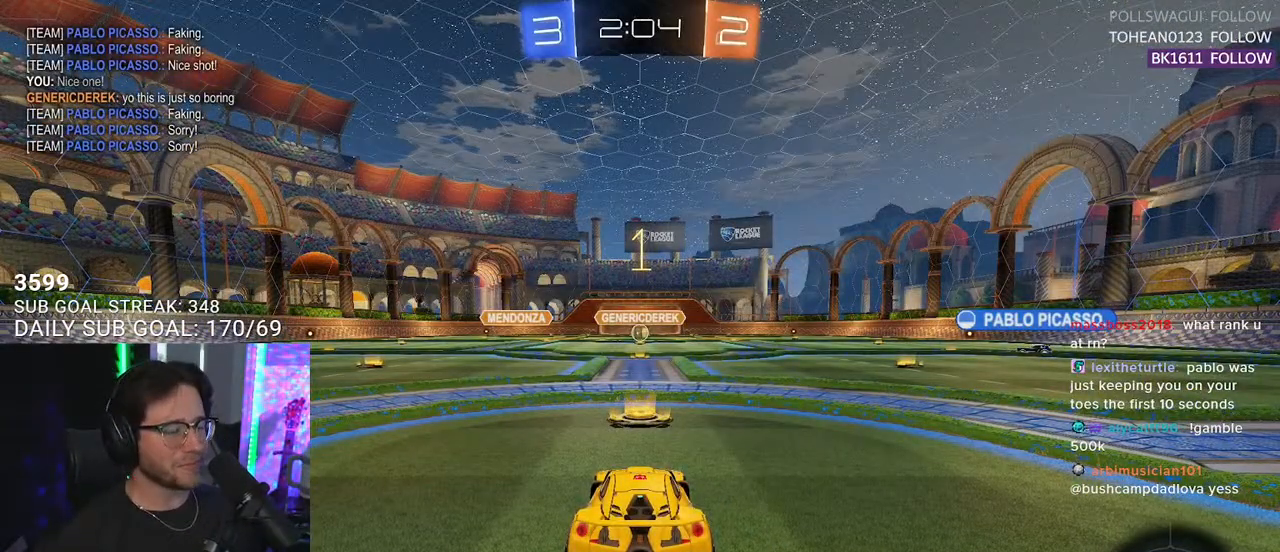
{"buttons": ["R1", "R2"], "left_stick": "center", "right_stick": "center", "events": []}
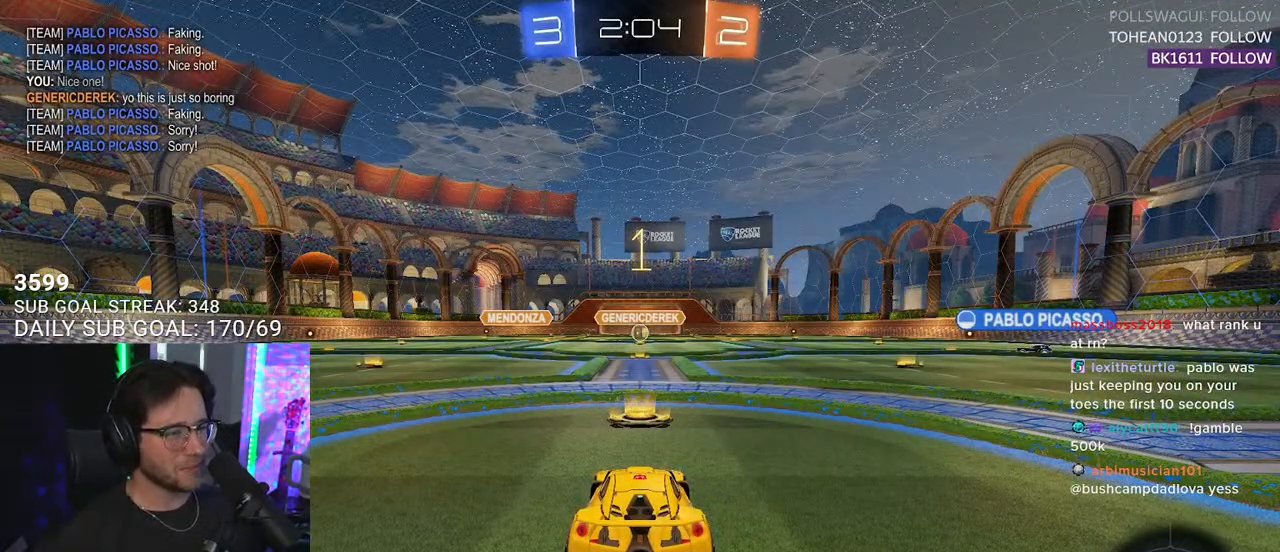
{"buttons": ["CROSS", "L2", "R2"], "left_stick": "up-left", "right_stick": "center", "events": [[250, "left_stick", "up-right"], [317, "CROSS", "down"], [400, "L2", "down"], [417, "CROSS", "up"], [417, "left_stick", "up-left"], [450, "CROSS", "down"], [450, "R1", "up"]]}
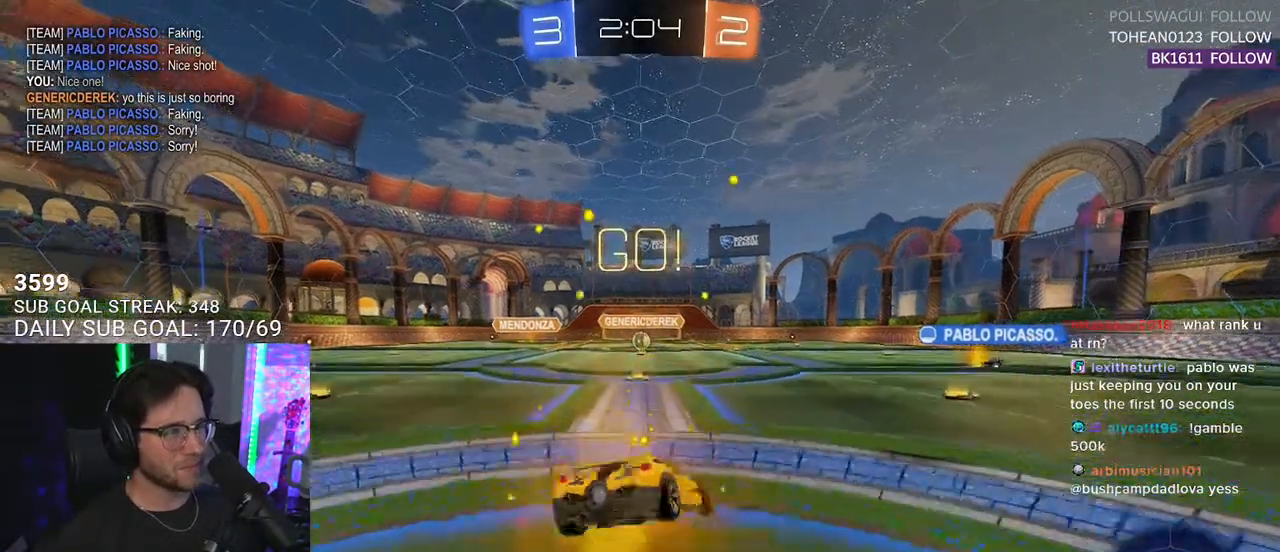
{"buttons": ["L2", "R2"], "left_stick": "down-left", "right_stick": "center", "events": [[17, "TRIANGLE", "down"], [33, "CROSS", "up"], [50, "L2", "up"], [50, "left_stick", "down"], [117, "TRIANGLE", "up"], [183, "L2", "down"], [200, "left_stick", "down-left"], [250, "TRIANGLE", "down"], [333, "TRIANGLE", "up"]]}
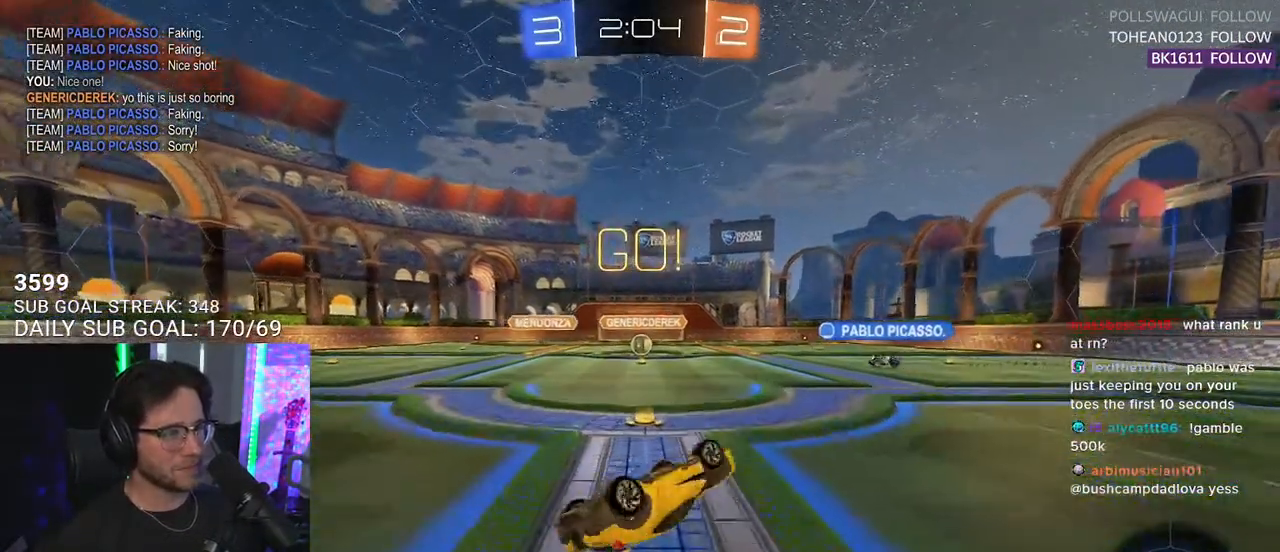
{"buttons": ["R2"], "left_stick": "center", "right_stick": "center", "events": [[317, "L2", "up"], [333, "left_stick", "center"]]}
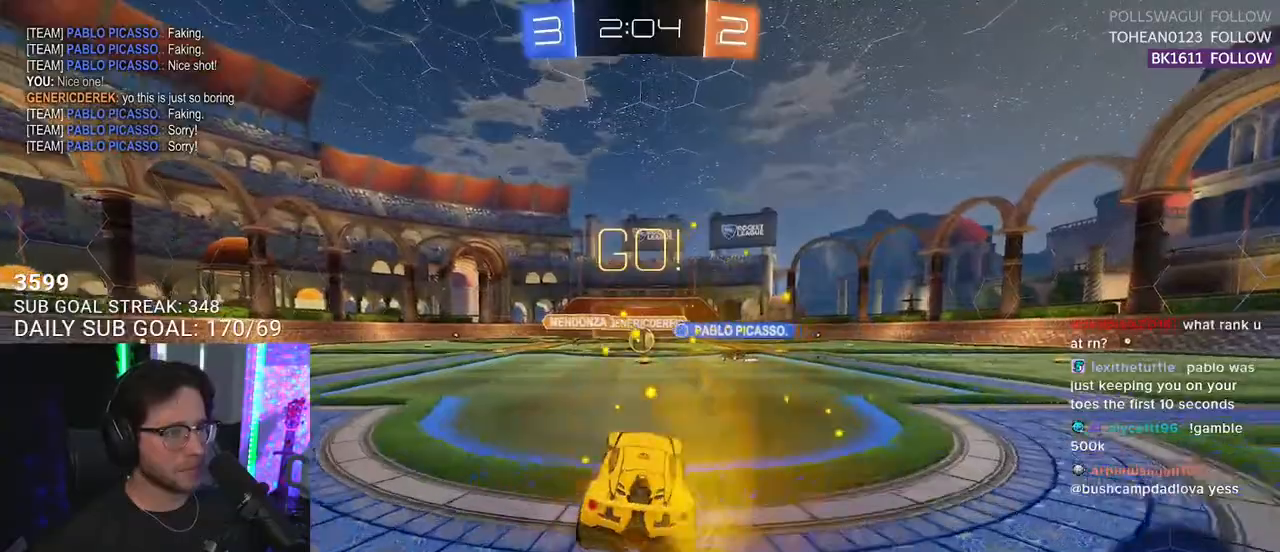
{"buttons": ["R2"], "left_stick": "center", "right_stick": "center", "events": []}
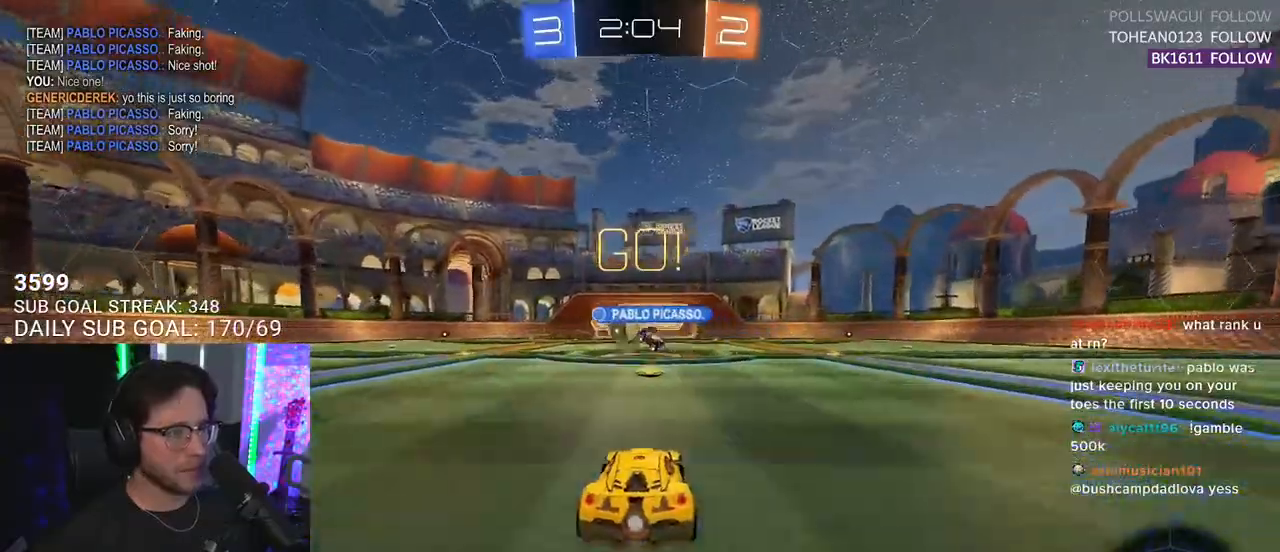
{"buttons": ["R1", "R2"], "left_stick": "left", "right_stick": "center", "events": [[17, "R1", "down"], [33, "left_stick", "right"], [117, "left_stick", "left"]]}
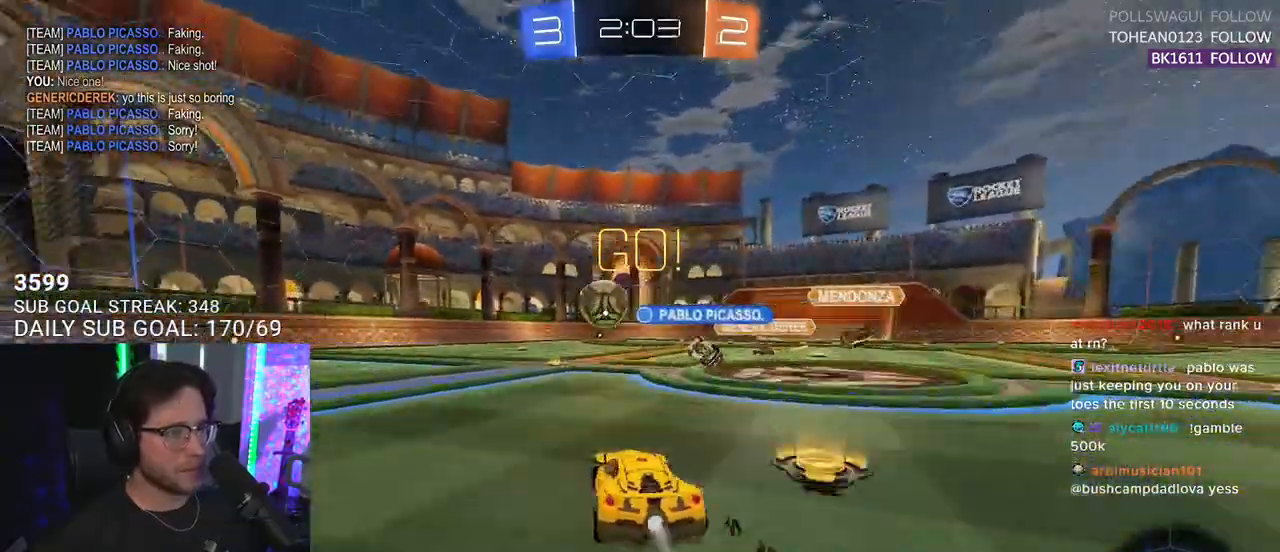
{"buttons": ["R1", "R2"], "left_stick": "center", "right_stick": "center", "events": [[117, "left_stick", "center"], [267, "left_stick", "left"], [450, "left_stick", "center"]]}
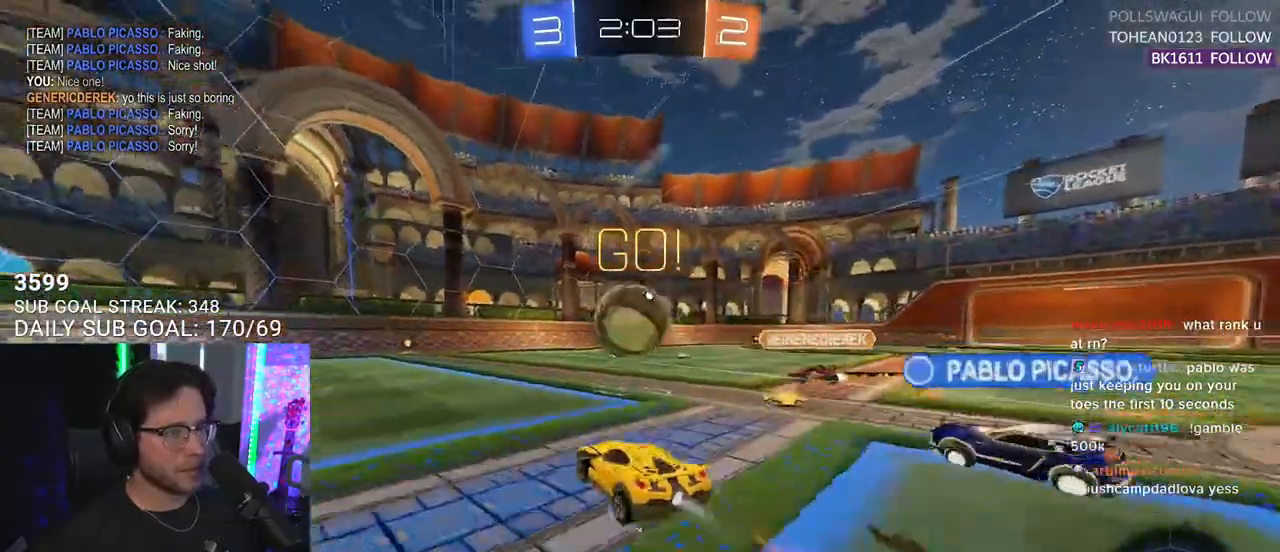
{"buttons": ["R1", "R2"], "left_stick": "up", "right_stick": "center", "events": [[133, "left_stick", "right"], [250, "CROSS", "down"], [317, "left_stick", "down-left"], [350, "CROSS", "up"], [450, "left_stick", "up-right"], [500, "left_stick", "up"]]}
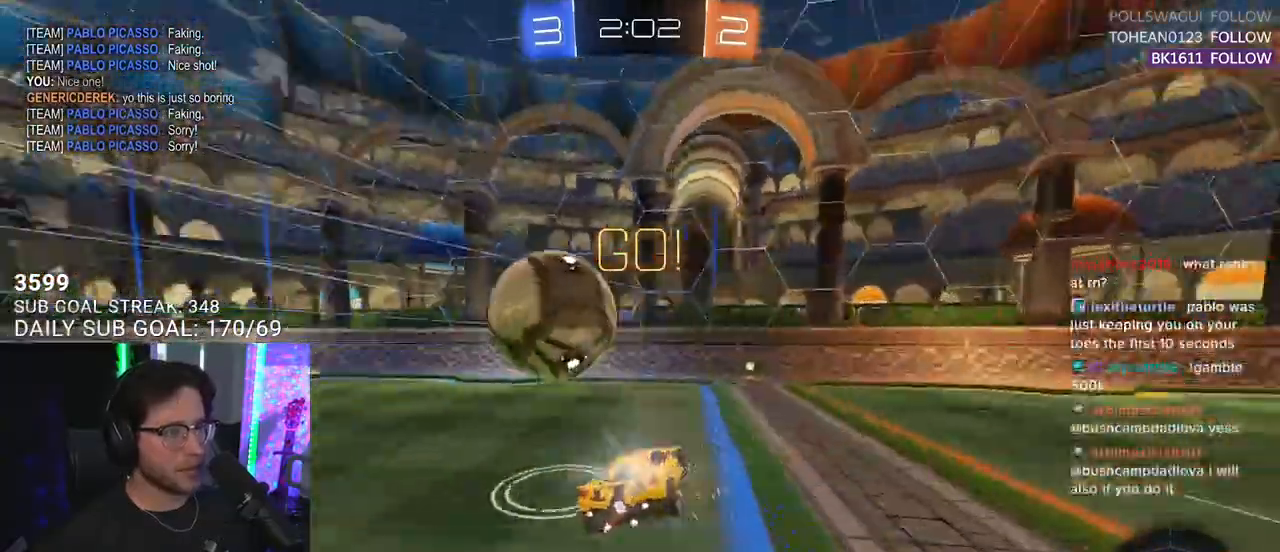
{"buttons": ["R2"], "left_stick": "down-left", "right_stick": "center", "events": [[117, "R1", "up"], [183, "left_stick", "center"], [233, "left_stick", "down-right"], [317, "L3", "down"], [350, "left_stick", "down-left"], [367, "L3", "up"]]}
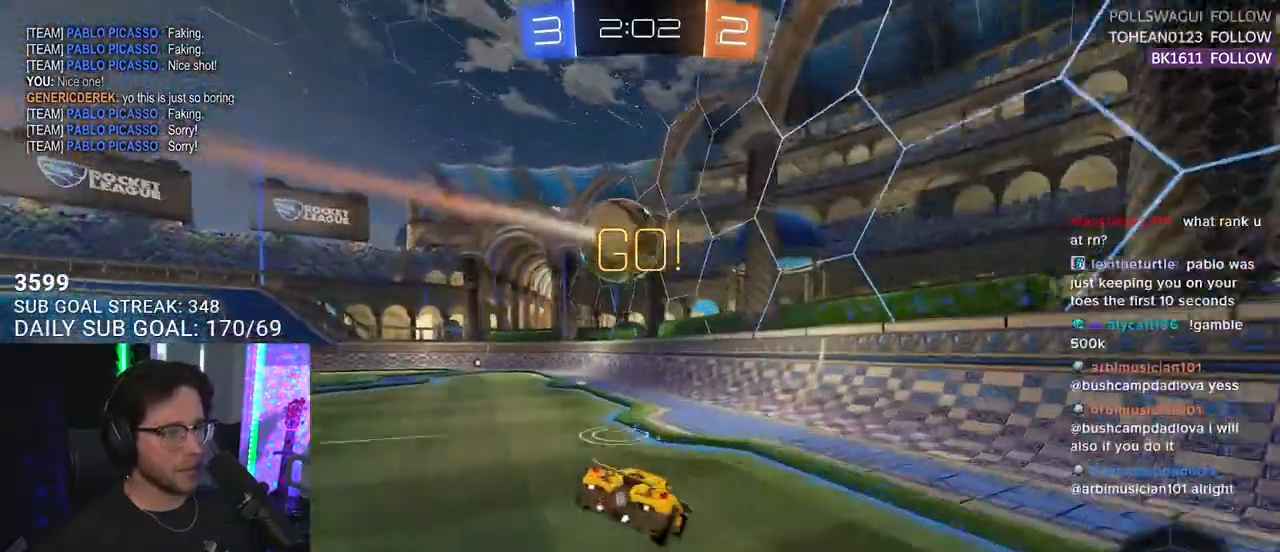
{"buttons": ["R2"], "left_stick": "up-left", "right_stick": "center", "events": [[17, "L2", "down"], [33, "SQUARE", "down"], [83, "SQUARE", "up"], [167, "L2", "up"], [167, "left_stick", "right"], [417, "left_stick", "up-left"]]}
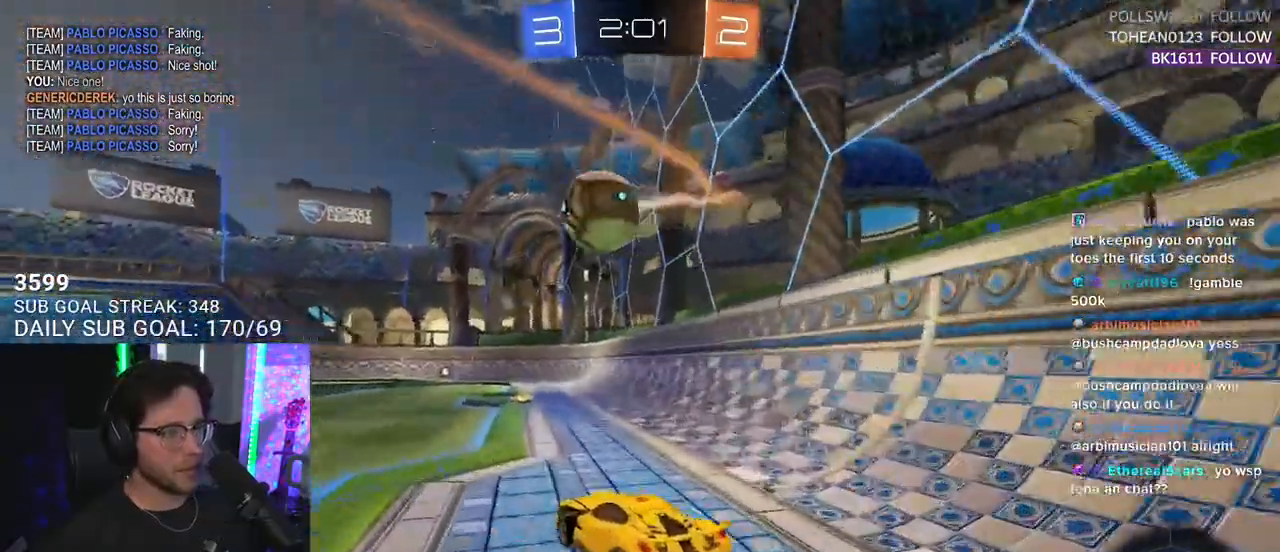
{"buttons": ["SQUARE", "R1", "R2"], "left_stick": "down", "right_stick": "center", "events": [[33, "left_stick", "up-right"], [217, "R1", "down"], [233, "CROSS", "down"], [250, "L2", "down"], [250, "left_stick", "up-left"], [300, "CROSS", "up"], [367, "CROSS", "down"], [400, "L2", "up"], [400, "left_stick", "down"], [417, "SQUARE", "down"], [483, "CROSS", "up"]]}
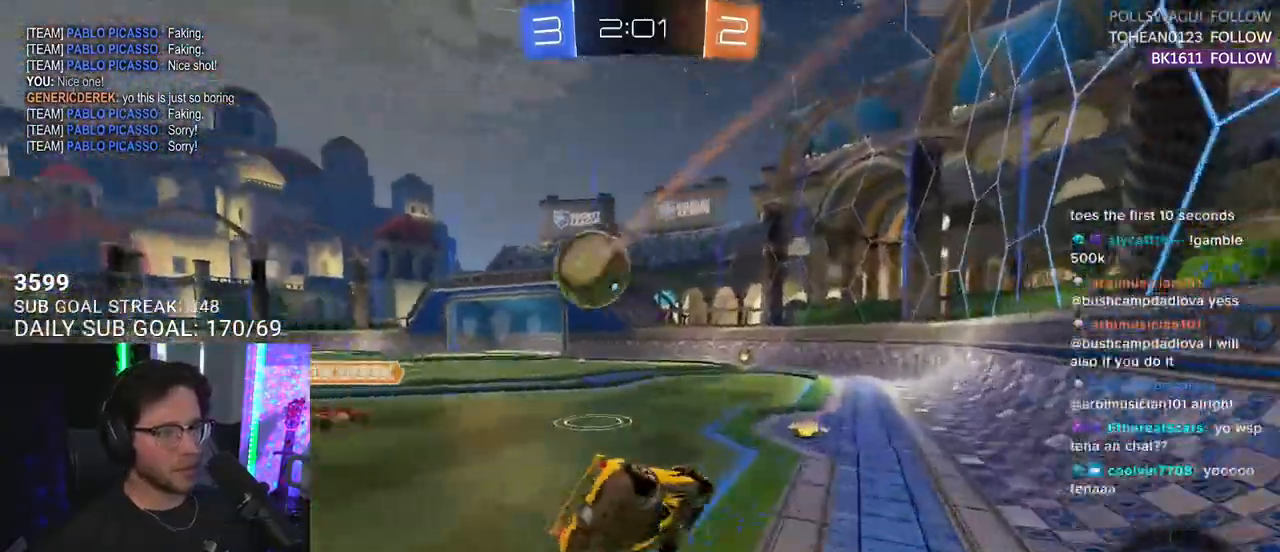
{"buttons": ["L2", "R2"], "left_stick": "down-left", "right_stick": "center", "events": [[17, "L2", "down"], [50, "SQUARE", "up"], [67, "R1", "up"], [83, "left_stick", "down-left"]]}
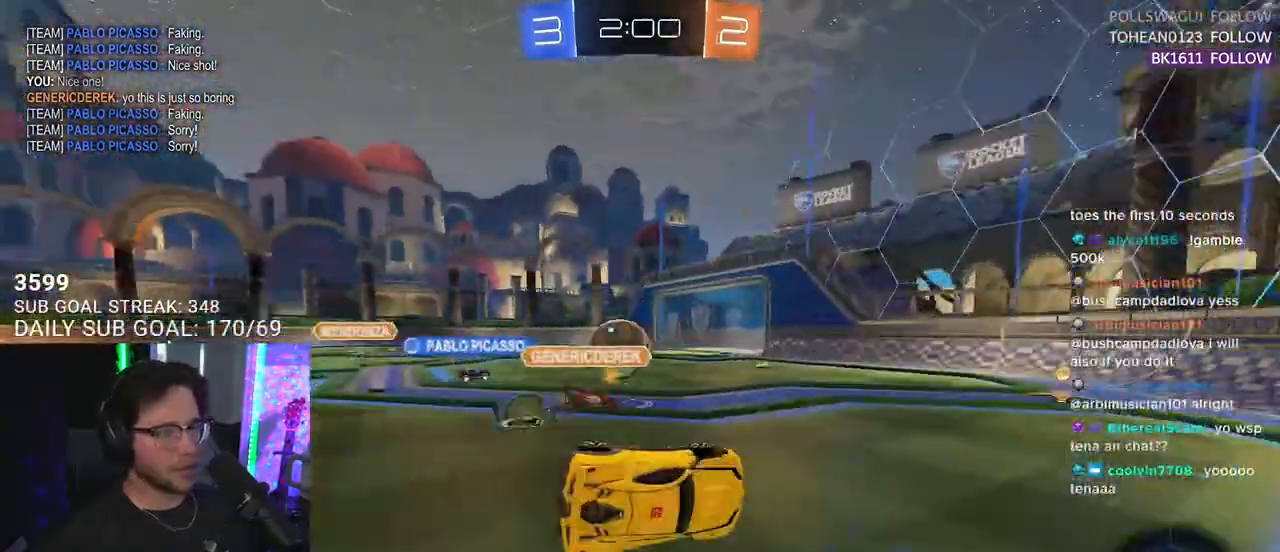
{"buttons": ["R2"], "left_stick": "center", "right_stick": "center", "events": [[167, "left_stick", "center"], [183, "L2", "up"], [250, "left_stick", "right"], [450, "left_stick", "center"]]}
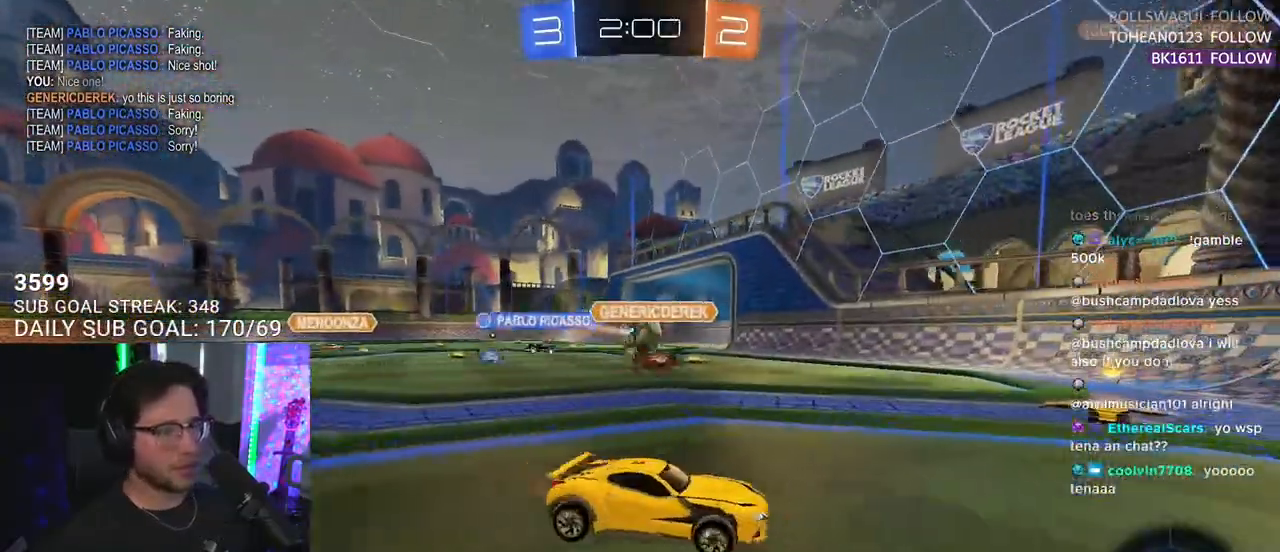
{"buttons": ["SQUARE", "L2"], "left_stick": "left", "right_stick": "center", "events": [[200, "left_stick", "left"], [450, "L2", "down"], [450, "R2", "up"], [500, "SQUARE", "down"]]}
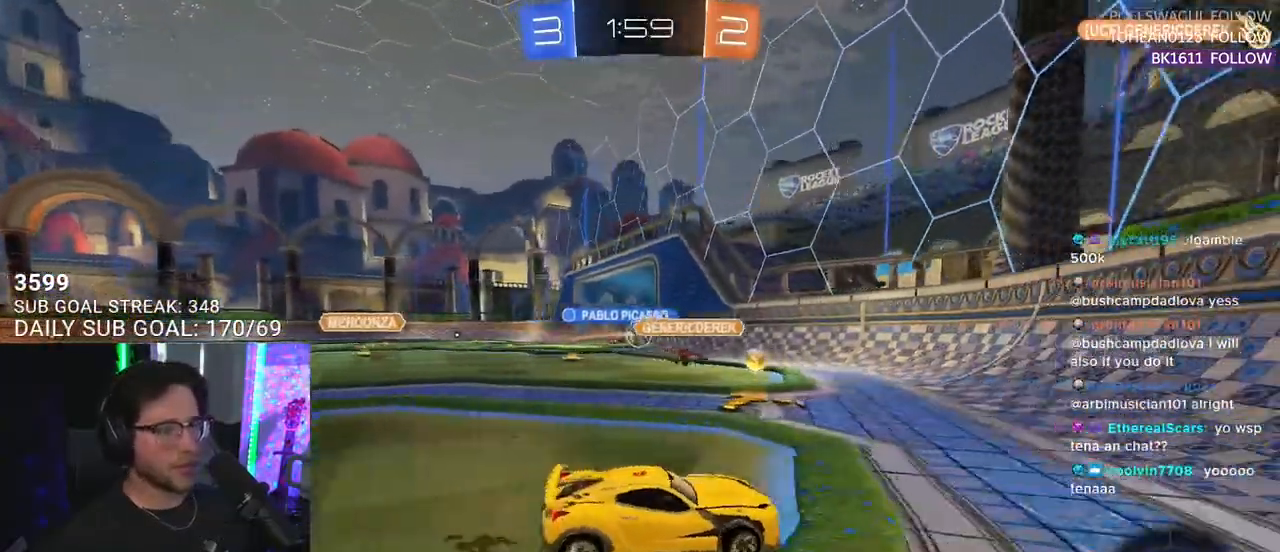
{"buttons": ["R2"], "left_stick": "left", "right_stick": "center", "events": [[83, "SQUARE", "up"], [100, "L2", "up"], [117, "R2", "down"]]}
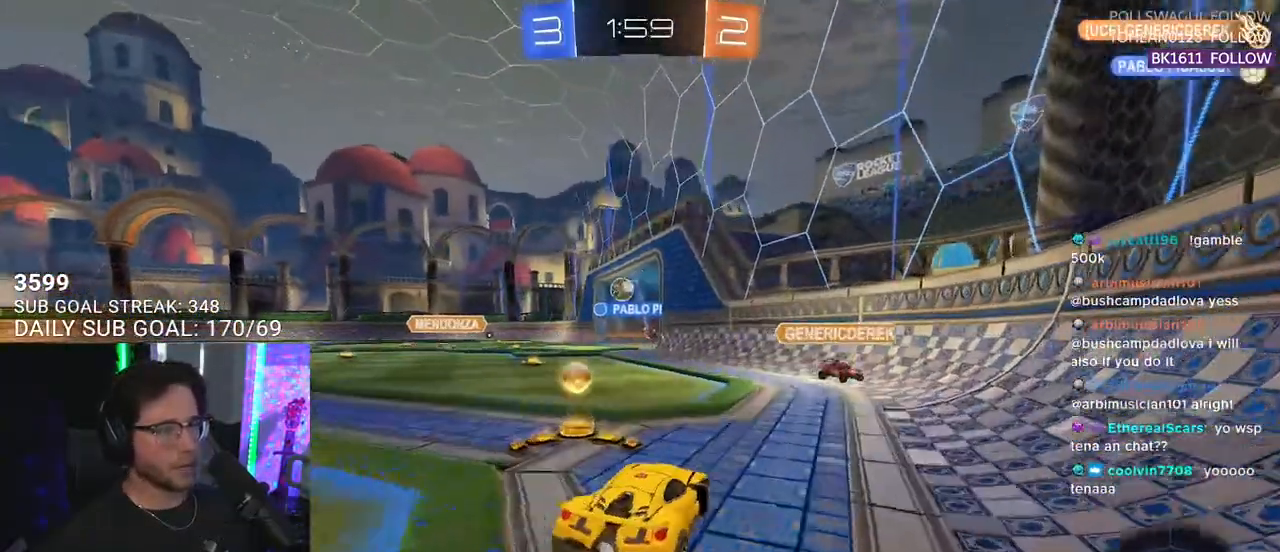
{"buttons": ["R1", "R2"], "left_stick": "center", "right_stick": "center", "events": [[183, "R1", "down"], [217, "left_stick", "center"]]}
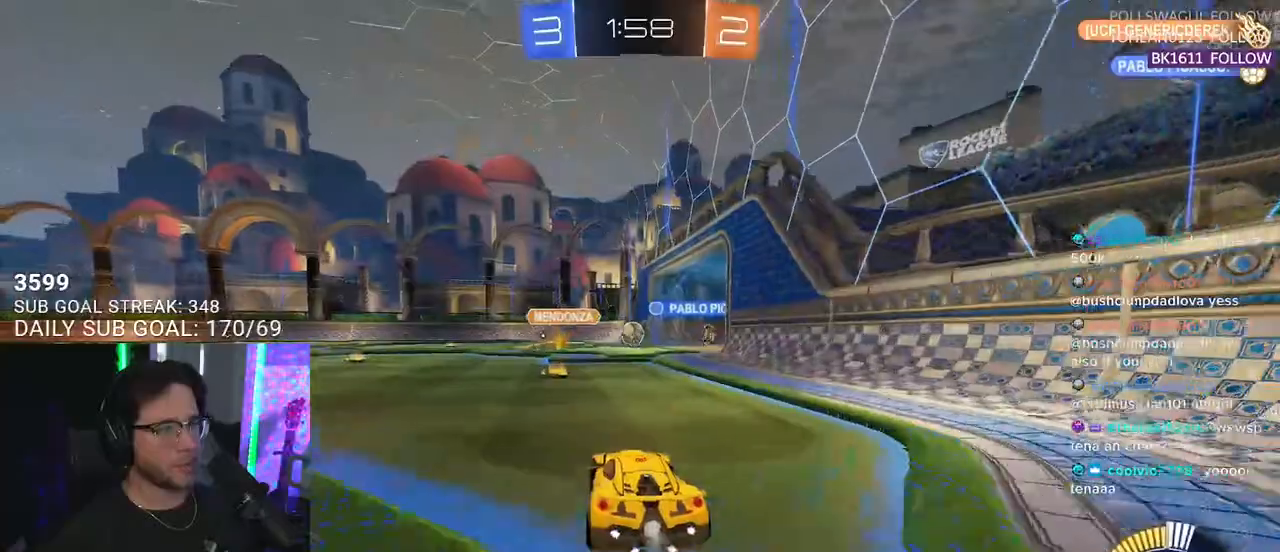
{"buttons": ["R2"], "left_stick": "center", "right_stick": "center", "events": [[367, "R1", "up"]]}
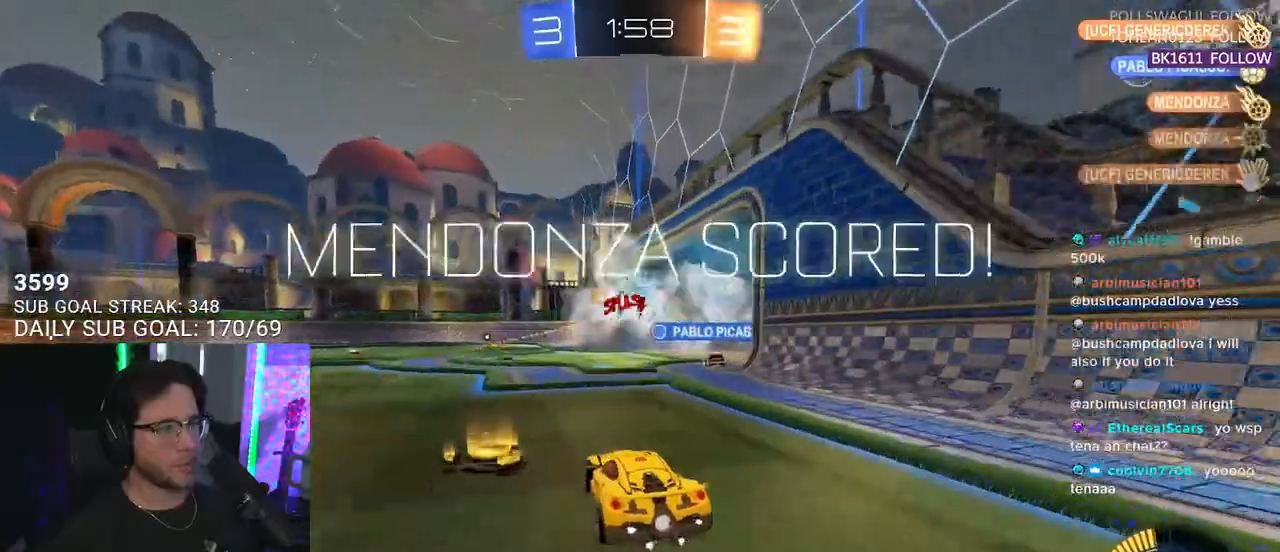
{"buttons": ["R2"], "left_stick": "center", "right_stick": "center", "events": [[200, "SELECT", "down"], [317, "SELECT", "up"], [383, "SELECT", "down"], [450, "SELECT", "up"]]}
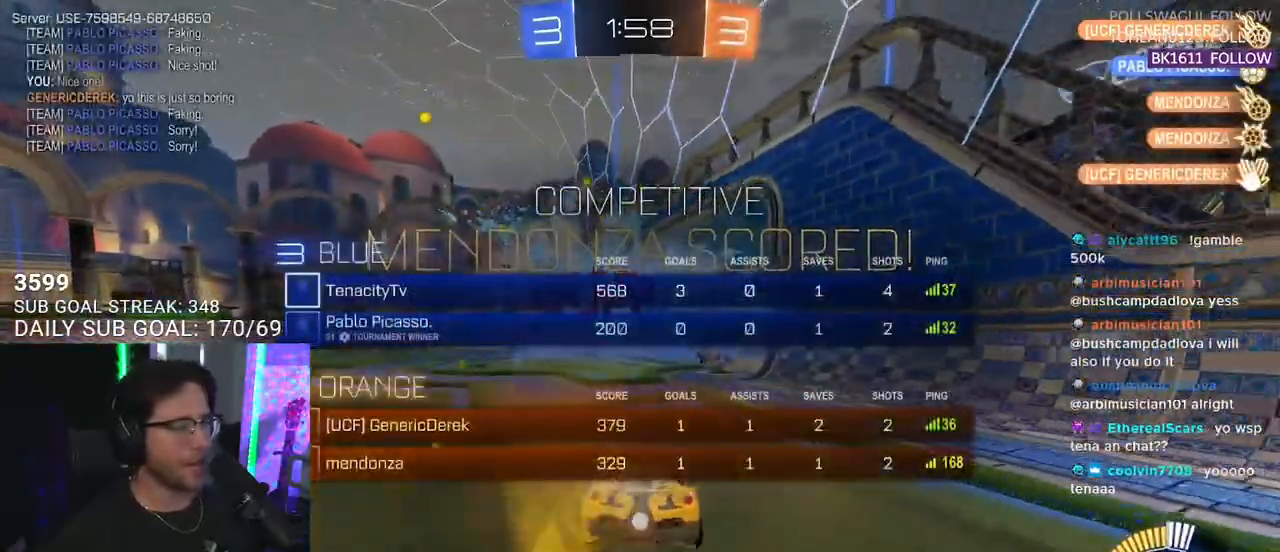
{"buttons": ["TRIANGLE", "R2"], "left_stick": "down", "right_stick": "center", "events": [[117, "left_stick", "down"], [133, "CROSS", "down"], [283, "CROSS", "up"], [417, "TRIANGLE", "down"]]}
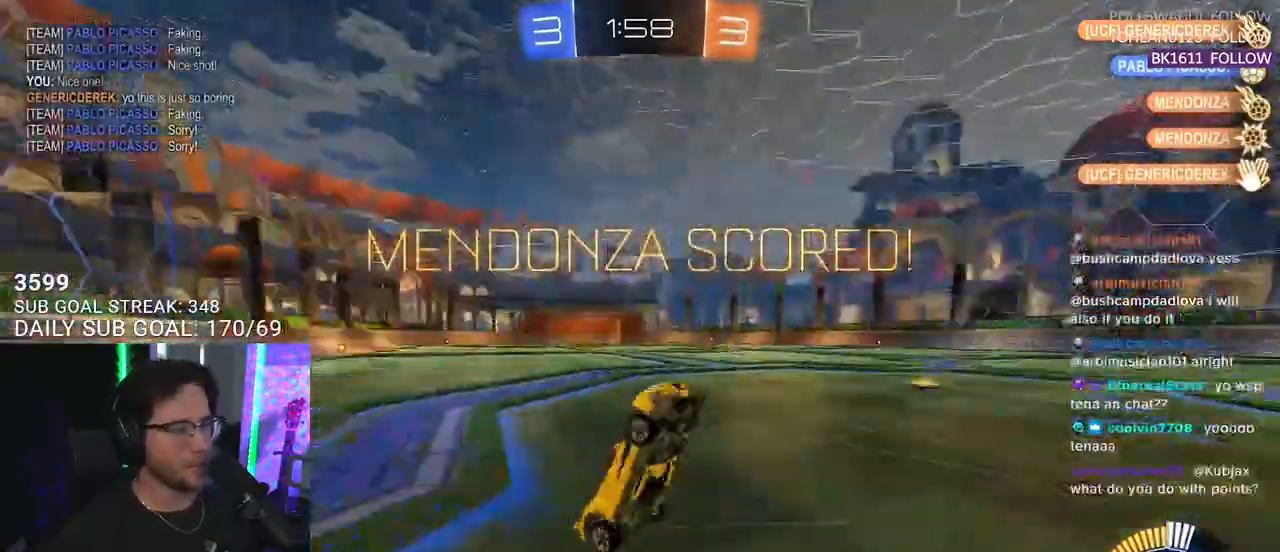
{"buttons": ["SQUARE", "R2", "L3"], "left_stick": "up-right", "right_stick": "center", "events": [[17, "TRIANGLE", "up"], [100, "left_stick", "up"], [117, "SQUARE", "down"], [150, "L3", "down"], [167, "R1", "down"], [467, "R1", "up"], [500, "left_stick", "up-right"]]}